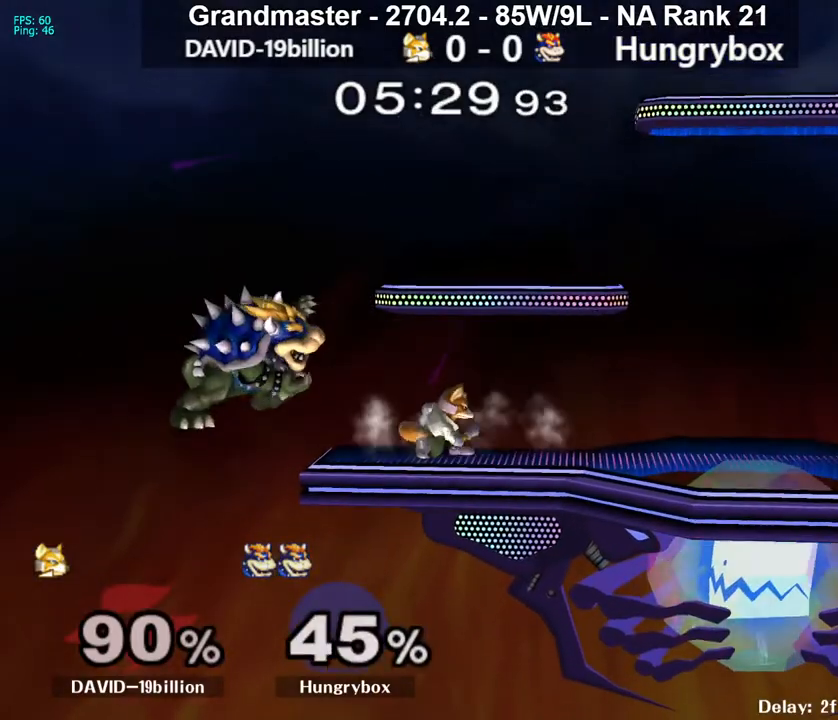
Gameplay with a controller (Nintendo layout); each line is a JSON object with the inputs held at the frame after it. "events" lists button and stick changes between this image and that frame as [ms after this image, input, new state], when the widget could be followed in between. Not read: L3 R3 START.
{"buttons": [], "left_stick": "center", "right_stick": "center", "events": [[17, "B", "up"], [283, "left_stick", "center"], [417, "A", "down"], [450, "A", "up"]]}
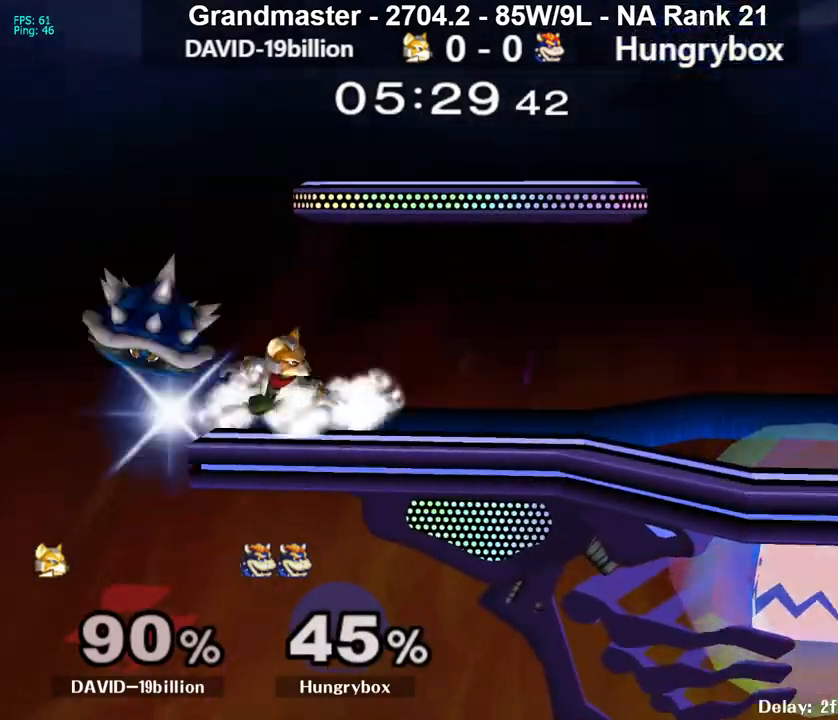
{"buttons": [], "left_stick": "right", "right_stick": "center", "events": [[17, "A", "down"], [67, "A", "up"], [100, "R1", "down"], [133, "left_stick", "right"], [183, "R1", "up"], [250, "R1", "down"], [333, "R1", "up"], [383, "R1", "down"], [467, "R1", "up"]]}
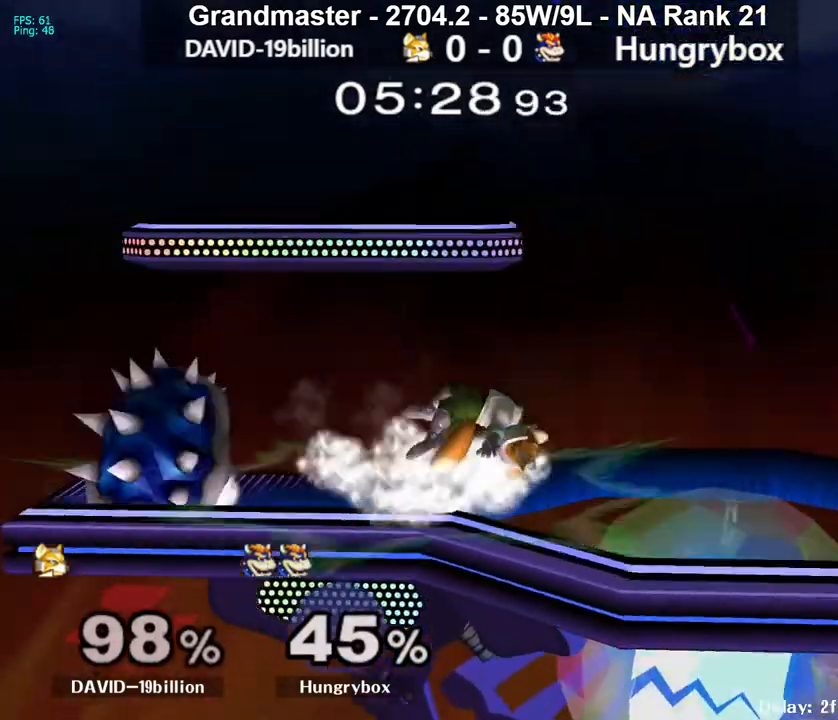
{"buttons": [], "left_stick": "right", "right_stick": "center", "events": [[133, "left_stick", "center"], [367, "left_stick", "right"]]}
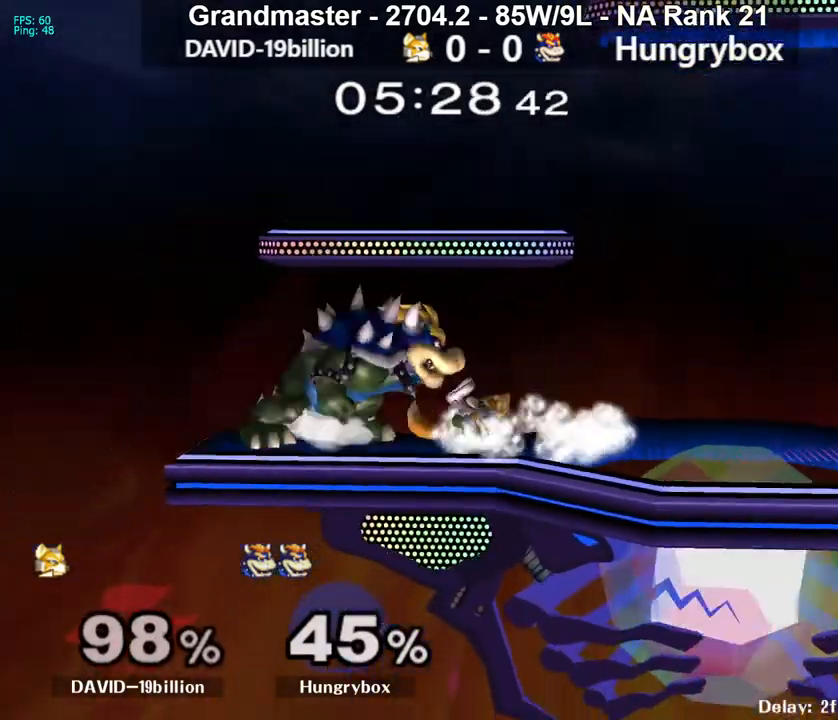
{"buttons": [], "left_stick": "down-left", "right_stick": "center", "events": [[333, "left_stick", "left"], [383, "left_stick", "down-left"], [417, "R1", "down"], [500, "R1", "up"]]}
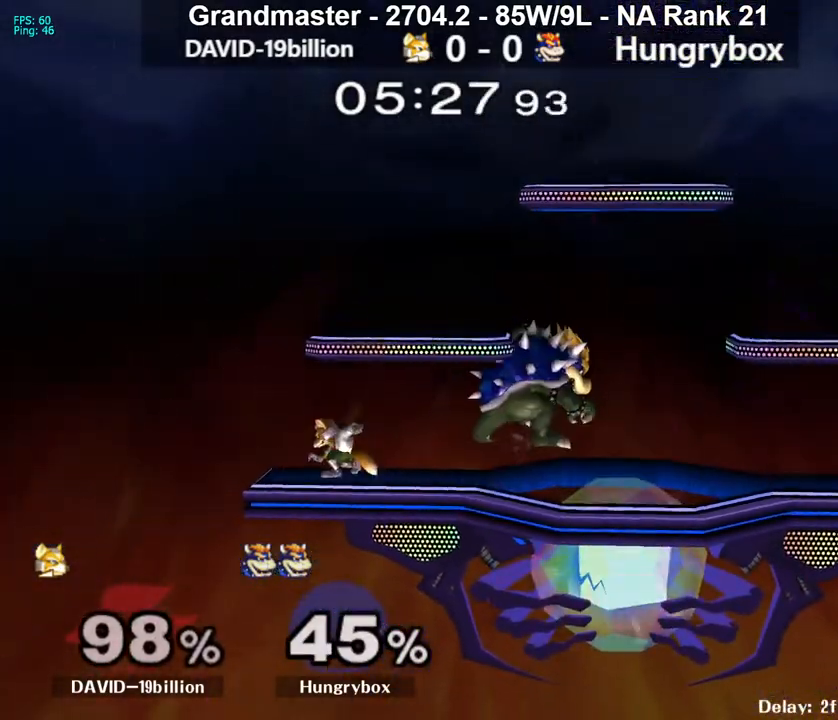
{"buttons": [], "left_stick": "up-right", "right_stick": "center", "events": [[50, "left_stick", "center"], [117, "left_stick", "up"], [150, "B", "down"], [200, "B", "up"], [250, "B", "down"], [300, "B", "up"], [317, "left_stick", "up-left"], [350, "B", "down"], [417, "B", "up"], [500, "left_stick", "up-right"]]}
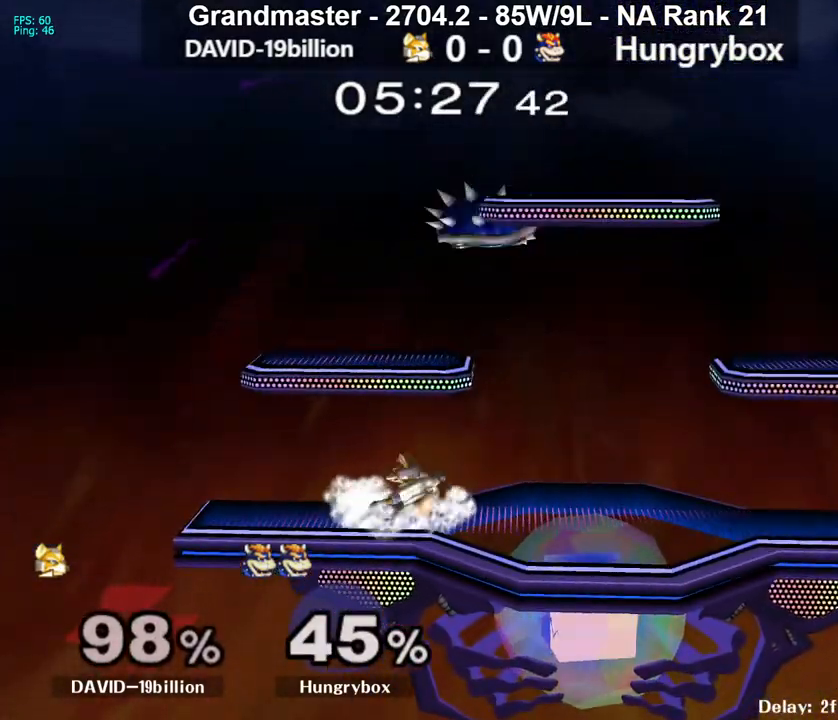
{"buttons": [], "left_stick": "down-right", "right_stick": "center", "events": [[50, "left_stick", "right"], [317, "R1", "down"], [483, "left_stick", "down-right"], [500, "R1", "up"]]}
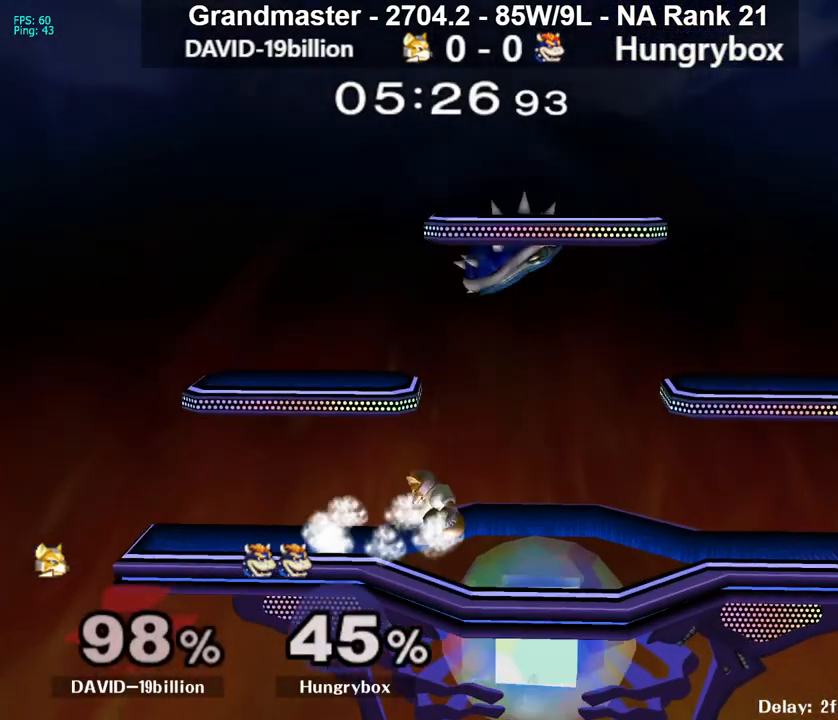
{"buttons": ["B"], "left_stick": "up-left", "right_stick": "center", "events": [[117, "left_stick", "right"], [317, "left_stick", "up"], [383, "B", "down"], [383, "left_stick", "up-left"], [400, "B", "up"], [450, "B", "down"]]}
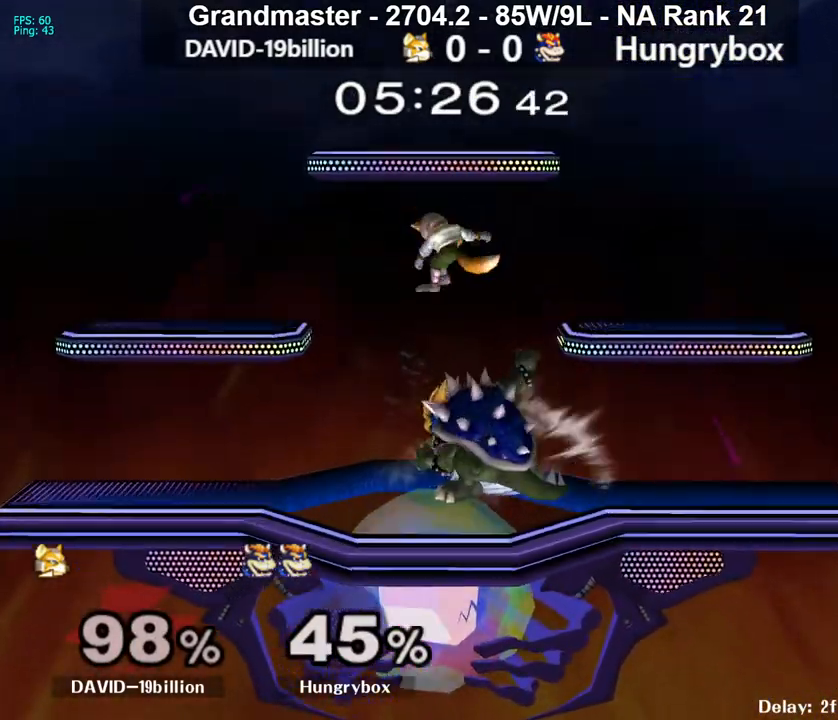
{"buttons": [], "left_stick": "right", "right_stick": "center", "events": [[17, "B", "up"], [67, "B", "down"], [117, "B", "up"], [133, "left_stick", "up"], [183, "B", "down"], [250, "B", "up"], [250, "left_stick", "up-right"], [400, "left_stick", "right"]]}
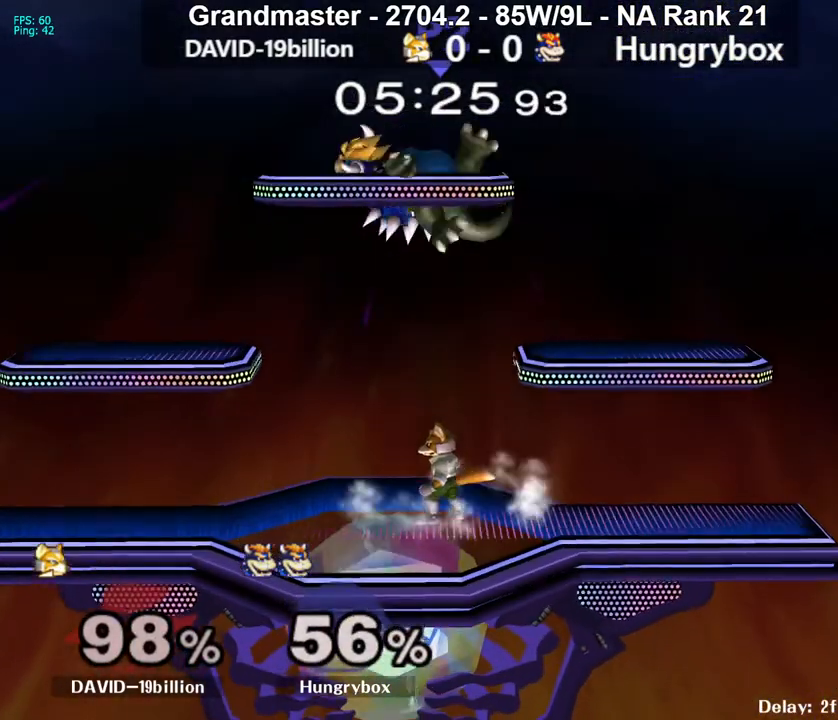
{"buttons": [], "left_stick": "up-left", "right_stick": "center", "events": [[17, "left_stick", "center"], [167, "left_stick", "left"], [233, "R1", "down"], [267, "left_stick", "center"], [333, "left_stick", "up-left"], [383, "R1", "up"], [400, "left_stick", "down-right"], [450, "left_stick", "down-left"], [500, "left_stick", "up-left"]]}
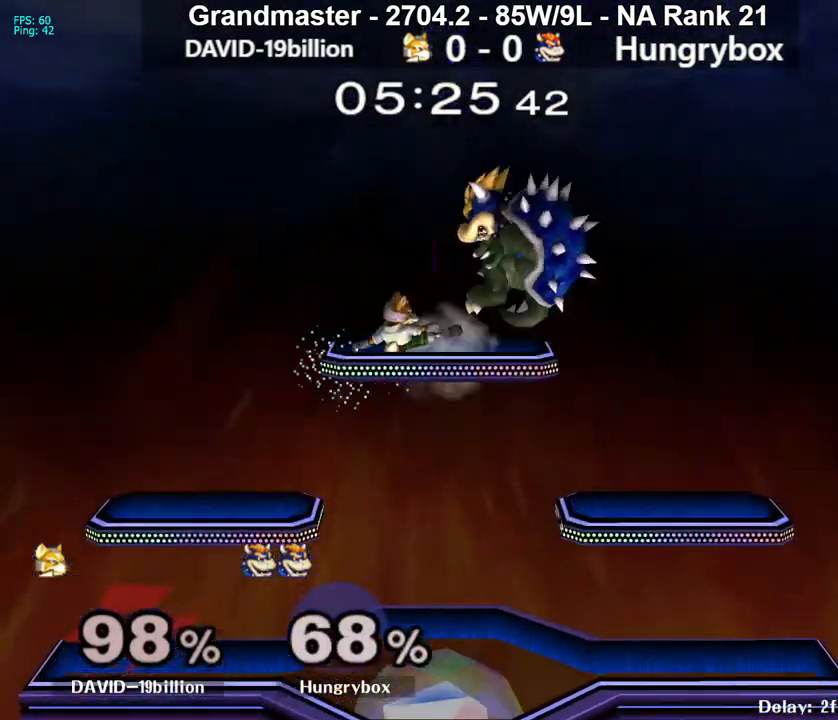
{"buttons": [], "left_stick": "left", "right_stick": "center", "events": [[33, "left_stick", "down-right"], [117, "left_stick", "left"], [383, "left_stick", "center"], [467, "left_stick", "left"]]}
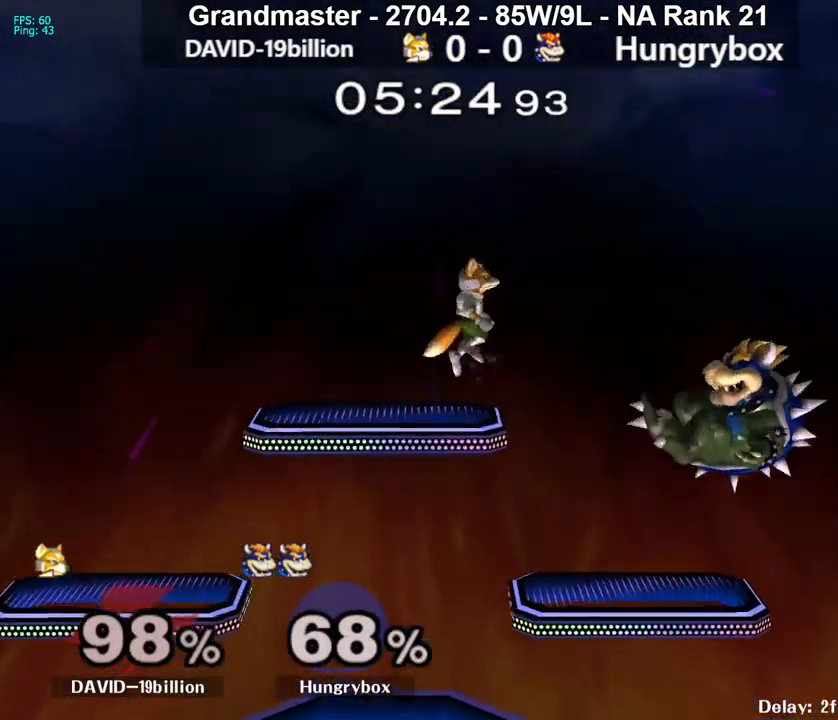
{"buttons": ["Z"], "left_stick": "right", "right_stick": "center", "events": [[33, "Y", "down"], [83, "Y", "up"], [133, "Y", "down"], [233, "Y", "up"], [300, "right_stick", "down"], [350, "right_stick", "center"], [383, "left_stick", "right"], [467, "Z", "down"]]}
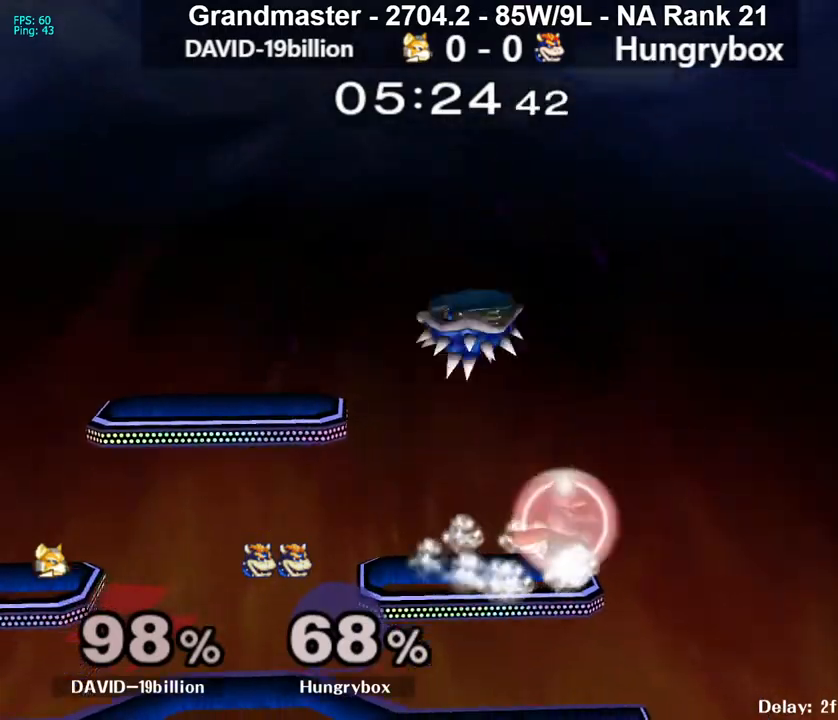
{"buttons": [], "left_stick": "right", "right_stick": "center", "events": [[17, "Z", "up"], [67, "Z", "down"], [133, "Z", "up"], [167, "Z", "down"], [250, "Z", "up"], [283, "Z", "down"], [350, "Z", "up"], [400, "Z", "down"], [483, "Z", "up"]]}
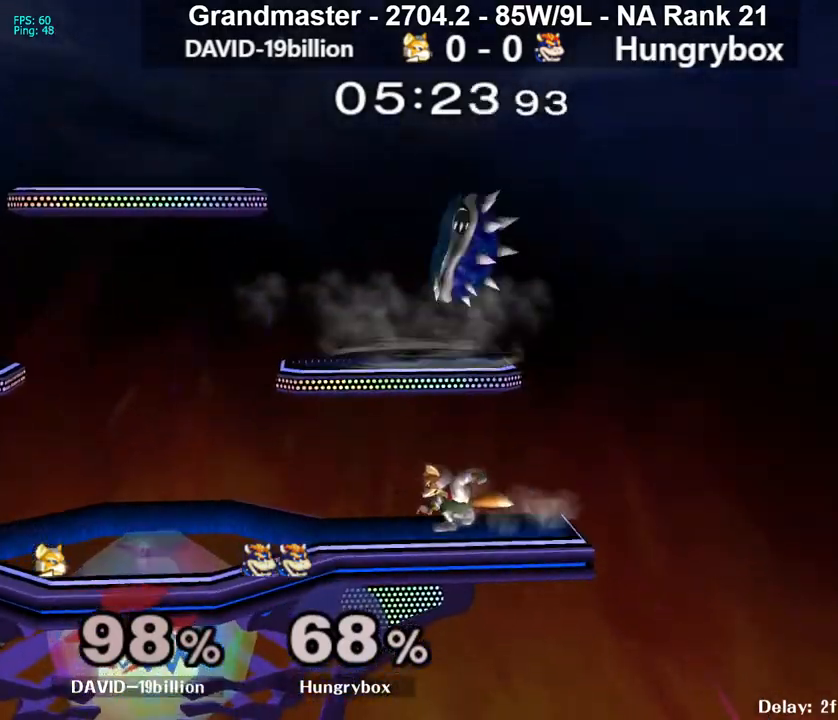
{"buttons": [], "left_stick": "left", "right_stick": "center", "events": [[67, "left_stick", "down"], [83, "R1", "down"], [433, "left_stick", "up"], [450, "R1", "up"], [500, "left_stick", "left"]]}
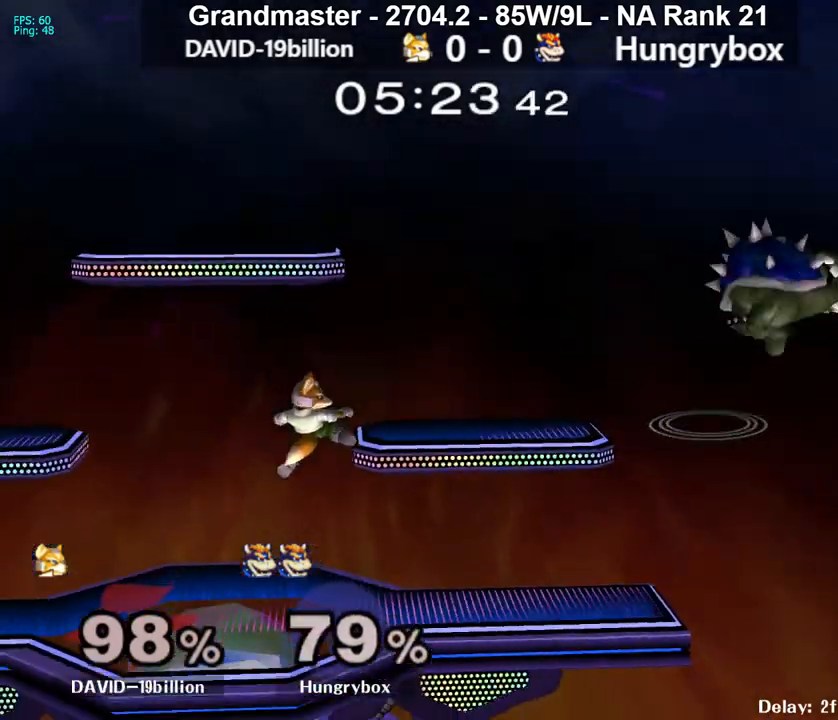
{"buttons": [], "left_stick": "down-left", "right_stick": "center", "events": [[300, "left_stick", "down-right"], [400, "left_stick", "left"], [500, "left_stick", "down-left"]]}
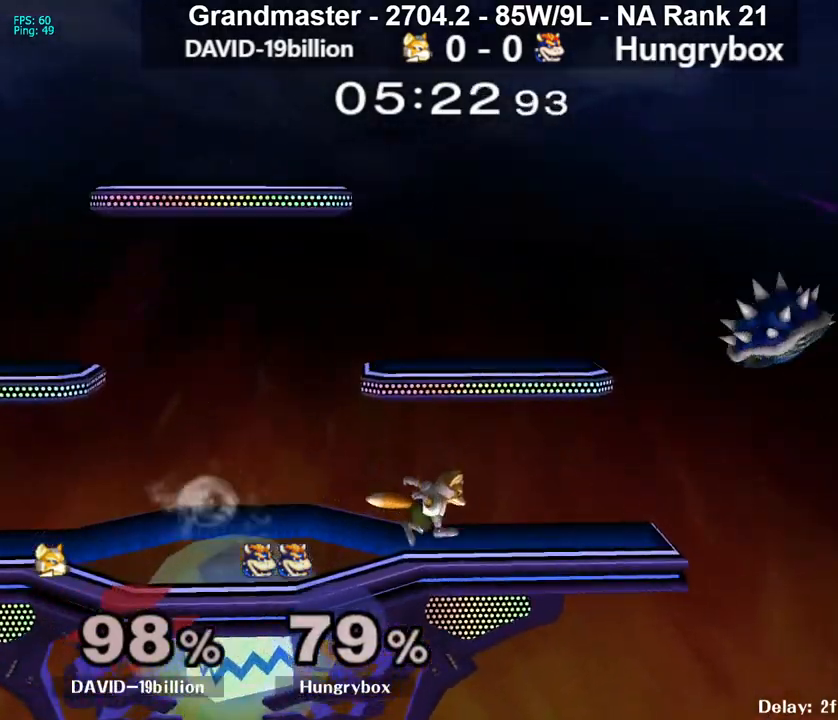
{"buttons": [], "left_stick": "left", "right_stick": "center", "events": [[183, "left_stick", "center"], [350, "left_stick", "down"], [383, "Y", "down"], [433, "Y", "up"], [433, "left_stick", "left"]]}
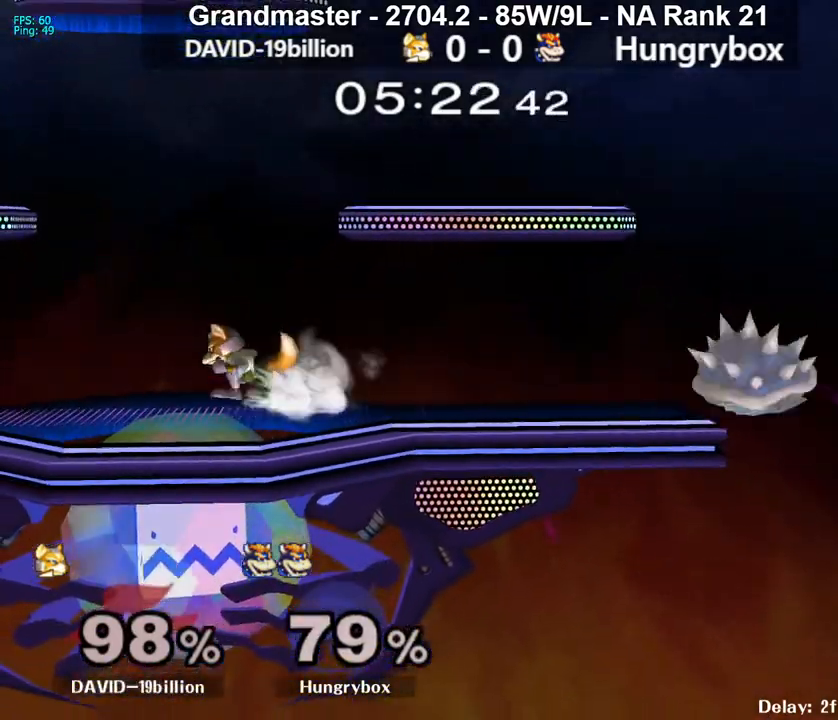
{"buttons": ["Z"], "left_stick": "down", "right_stick": "center", "events": [[150, "Z", "down"], [233, "Z", "up"], [267, "Z", "down"], [333, "Z", "up"], [333, "left_stick", "down"], [383, "Z", "down"], [450, "Z", "up"], [483, "Z", "down"]]}
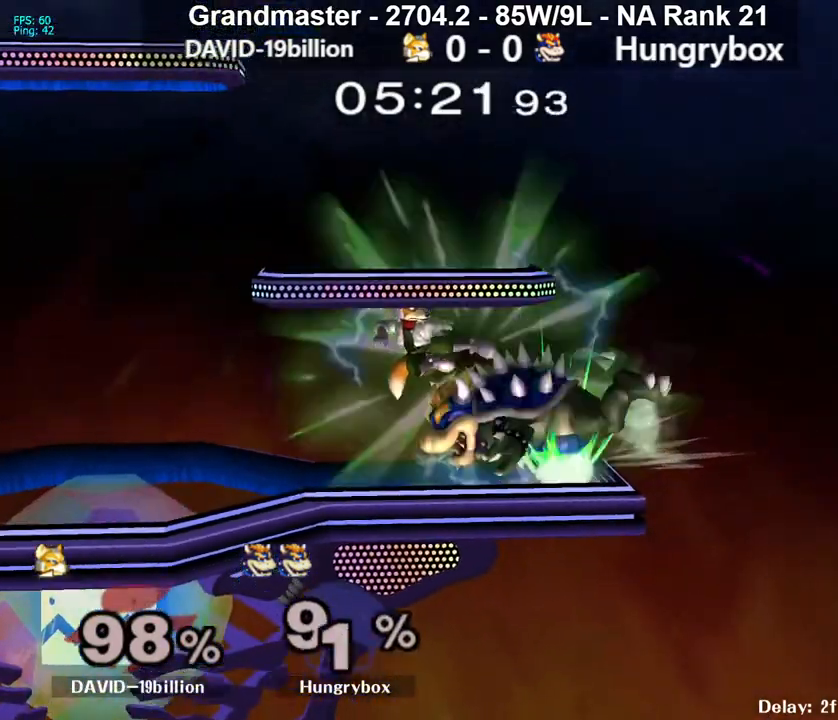
{"buttons": [], "left_stick": "left", "right_stick": "center", "events": [[33, "R1", "down"], [50, "Z", "up"], [133, "left_stick", "left"], [183, "R1", "up"]]}
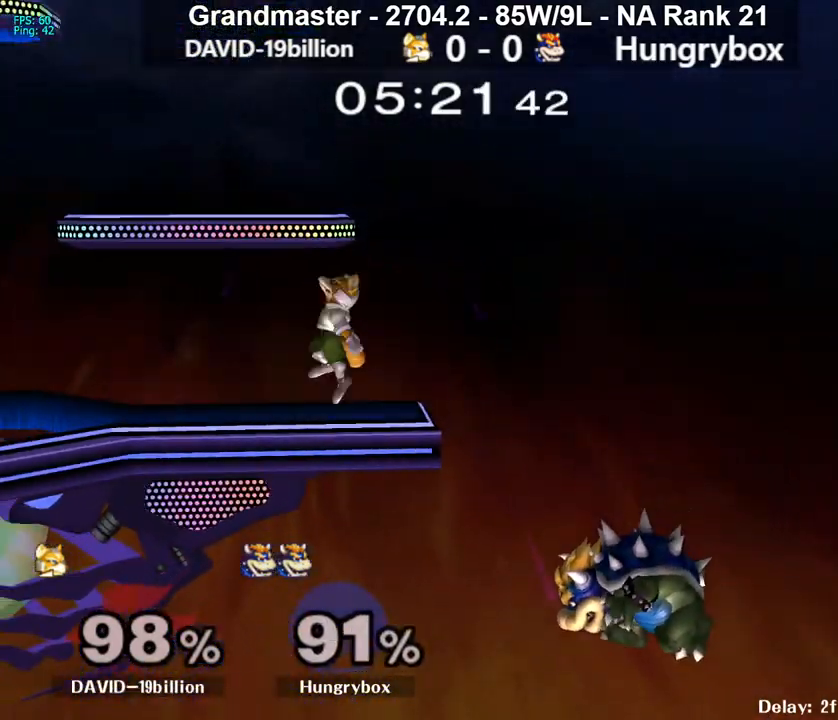
{"buttons": [], "left_stick": "left", "right_stick": "center", "events": [[67, "Y", "down"], [150, "Y", "up"], [150, "left_stick", "up-left"], [217, "B", "down"], [267, "B", "up"], [300, "B", "down"], [300, "left_stick", "left"], [350, "B", "up"], [417, "B", "down"], [467, "B", "up"]]}
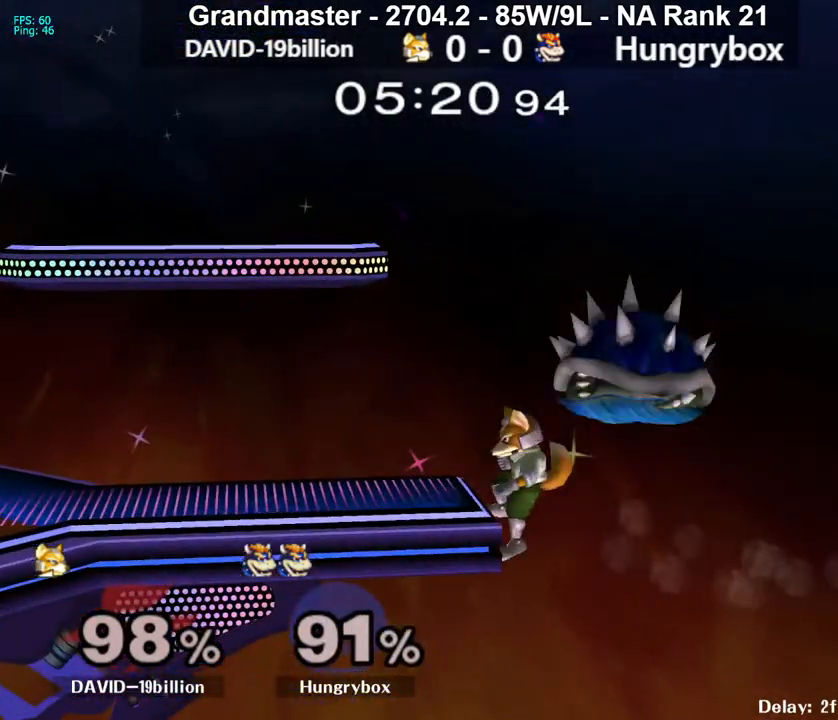
{"buttons": [], "left_stick": "left", "right_stick": "center", "events": [[17, "B", "down"], [83, "B", "up"], [133, "B", "down"], [200, "B", "up"], [250, "B", "down"], [300, "B", "up"]]}
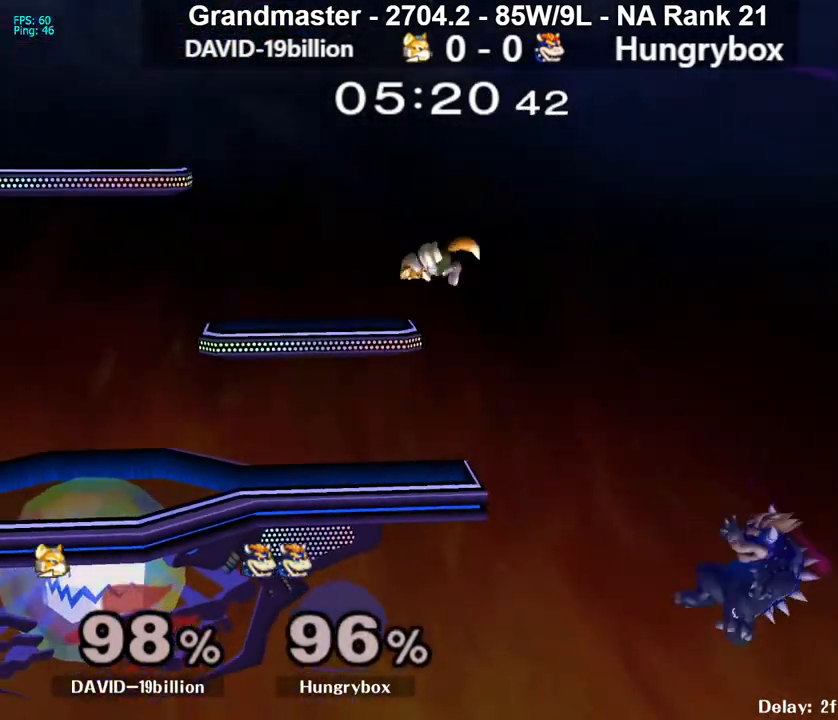
{"buttons": [], "left_stick": "left", "right_stick": "center", "events": [[33, "B", "down"], [33, "left_stick", "up-left"], [67, "B", "up"], [133, "B", "down"], [167, "B", "up"], [217, "B", "down"], [217, "left_stick", "left"], [250, "B", "up"], [317, "B", "down"], [367, "B", "up"], [417, "B", "down"], [483, "B", "up"]]}
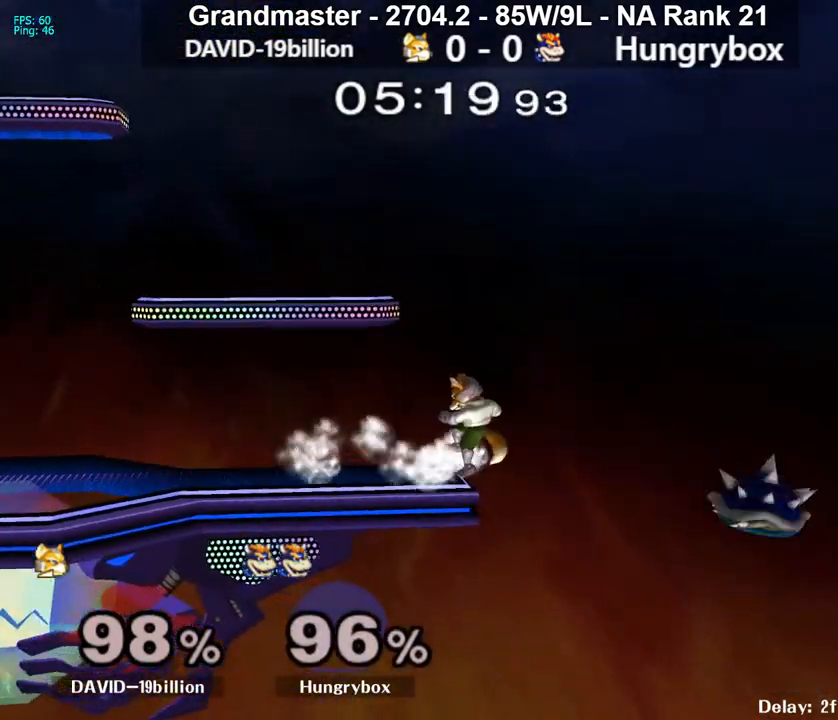
{"buttons": [], "left_stick": "up-left", "right_stick": "center", "events": [[17, "B", "down"], [67, "B", "up"], [117, "B", "down"], [167, "B", "up"], [217, "B", "down"], [267, "B", "up"], [317, "B", "down"], [333, "left_stick", "up-left"], [383, "B", "up"]]}
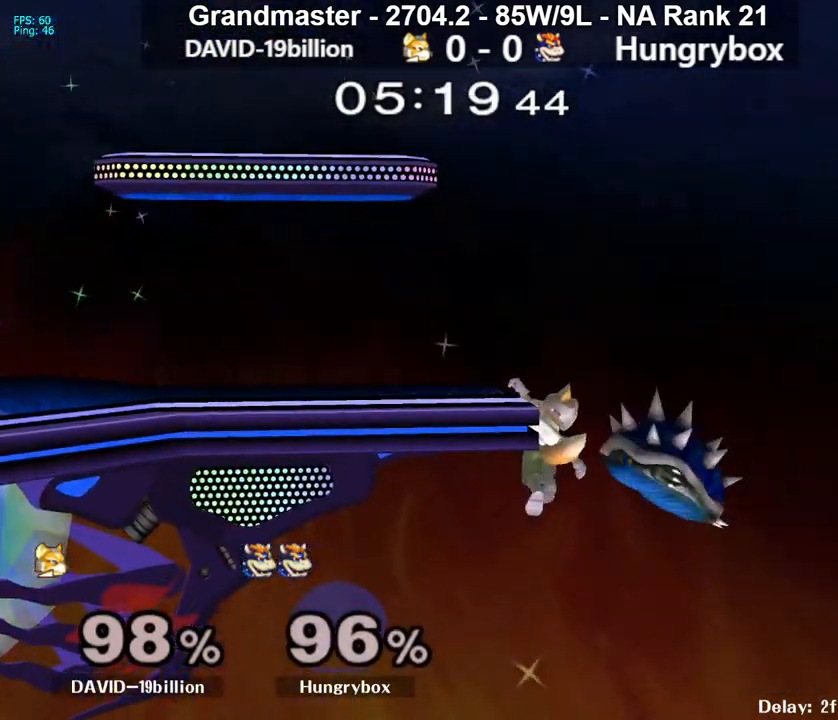
{"buttons": [], "left_stick": "center", "right_stick": "center", "events": [[50, "left_stick", "down"], [117, "left_stick", "left"], [167, "left_stick", "down"], [283, "left_stick", "center"]]}
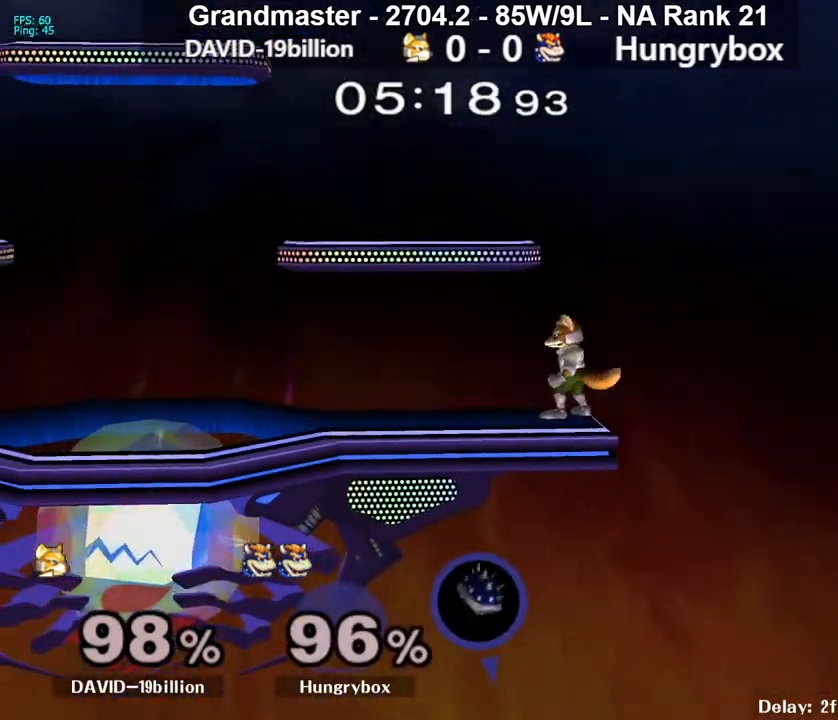
{"buttons": [], "left_stick": "center", "right_stick": "center", "events": []}
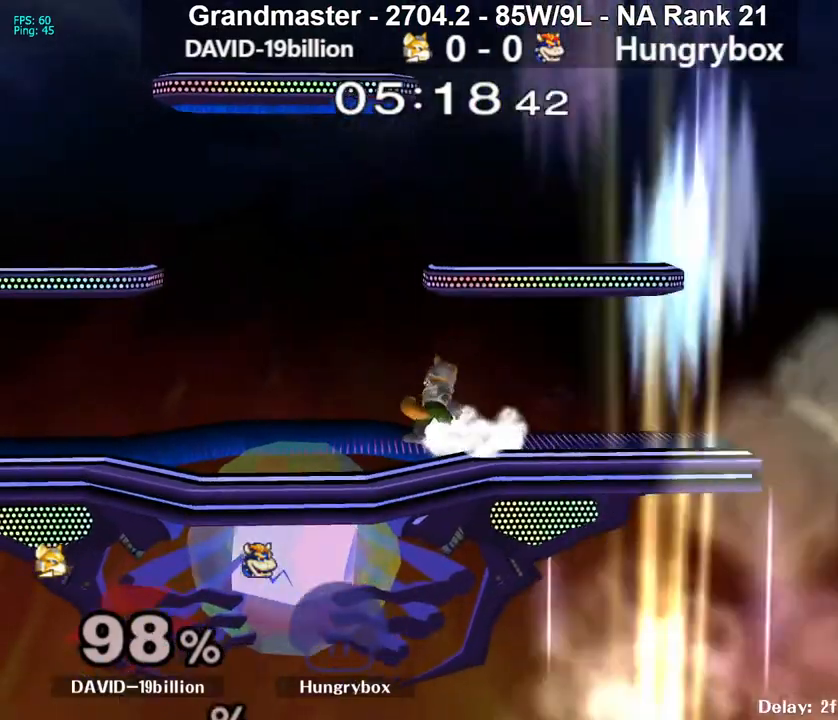
{"buttons": [], "left_stick": "center", "right_stick": "center", "events": []}
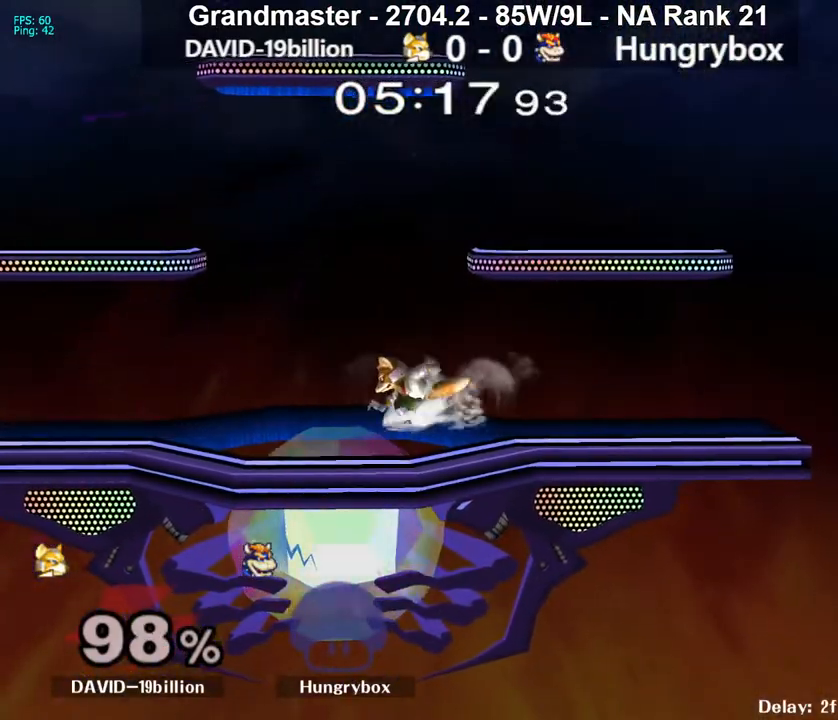
{"buttons": [], "left_stick": "center", "right_stick": "center", "events": []}
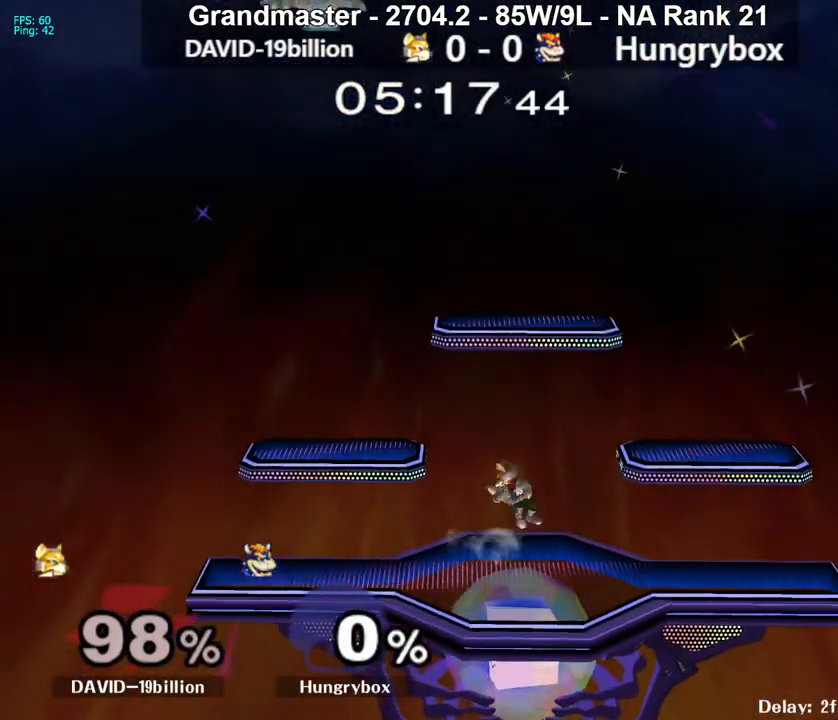
{"buttons": [], "left_stick": "right", "right_stick": "center", "events": [[267, "left_stick", "right"]]}
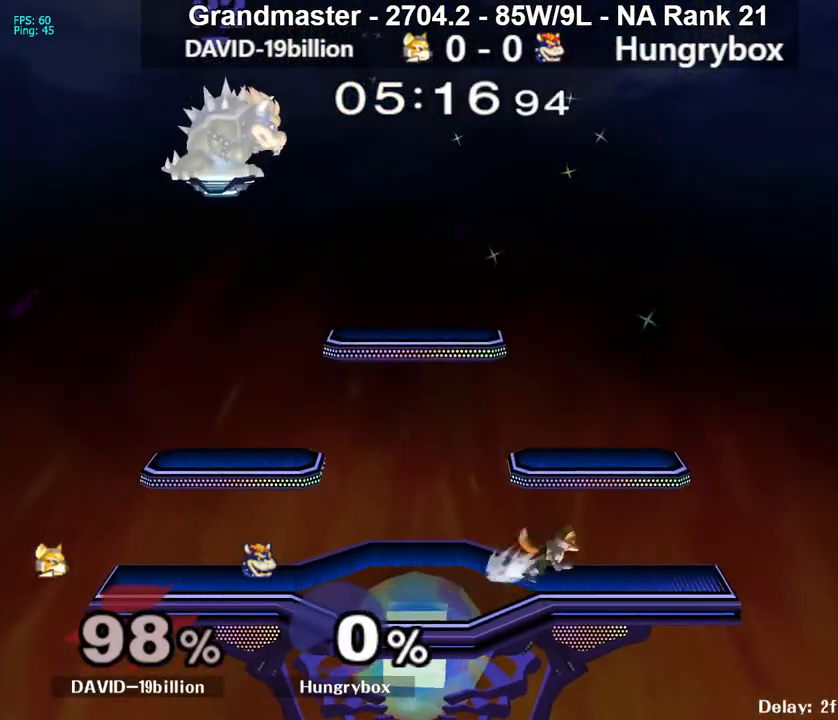
{"buttons": [], "left_stick": "down-right", "right_stick": "center", "events": [[267, "left_stick", "down-right"]]}
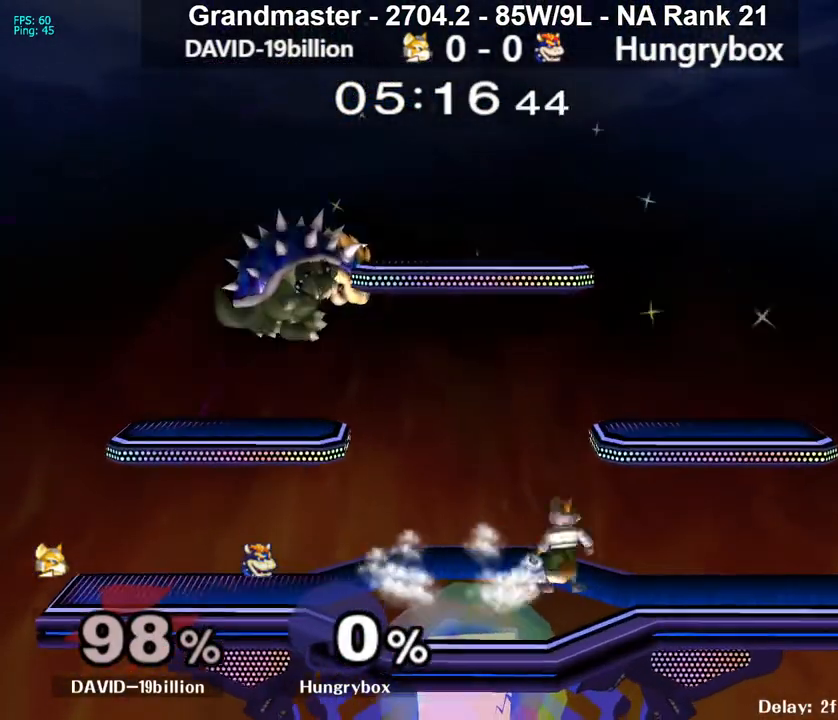
{"buttons": ["Z"], "left_stick": "right", "right_stick": "center", "events": [[83, "R1", "down"], [200, "R1", "up"], [267, "left_stick", "right"], [333, "right_stick", "right"], [417, "Z", "down"], [417, "right_stick", "center"], [450, "Z", "up"], [483, "Z", "down"]]}
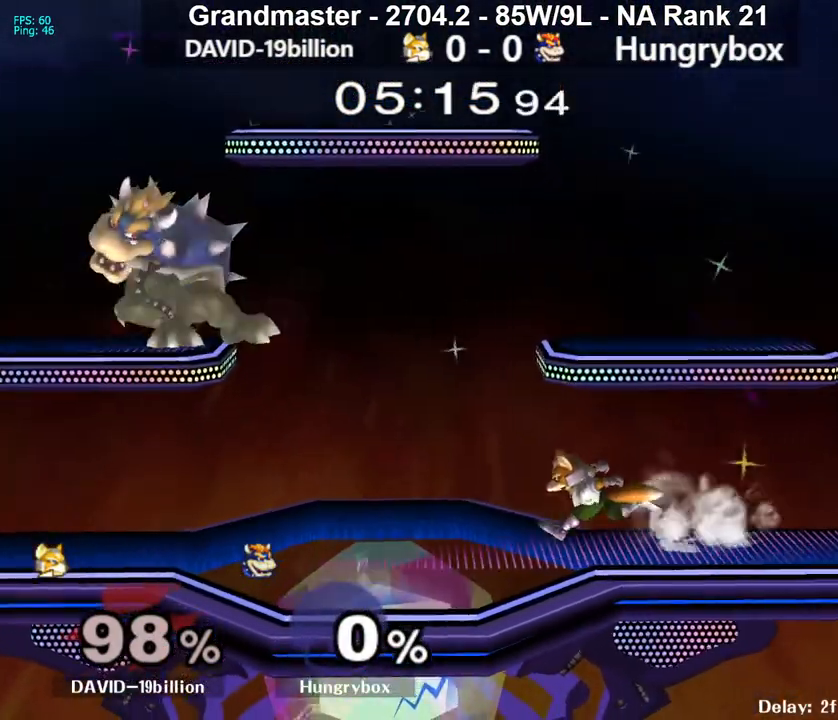
{"buttons": [], "left_stick": "left", "right_stick": "center", "events": [[50, "Z", "up"], [100, "Z", "down"], [283, "Z", "up"], [383, "left_stick", "down"], [467, "left_stick", "left"]]}